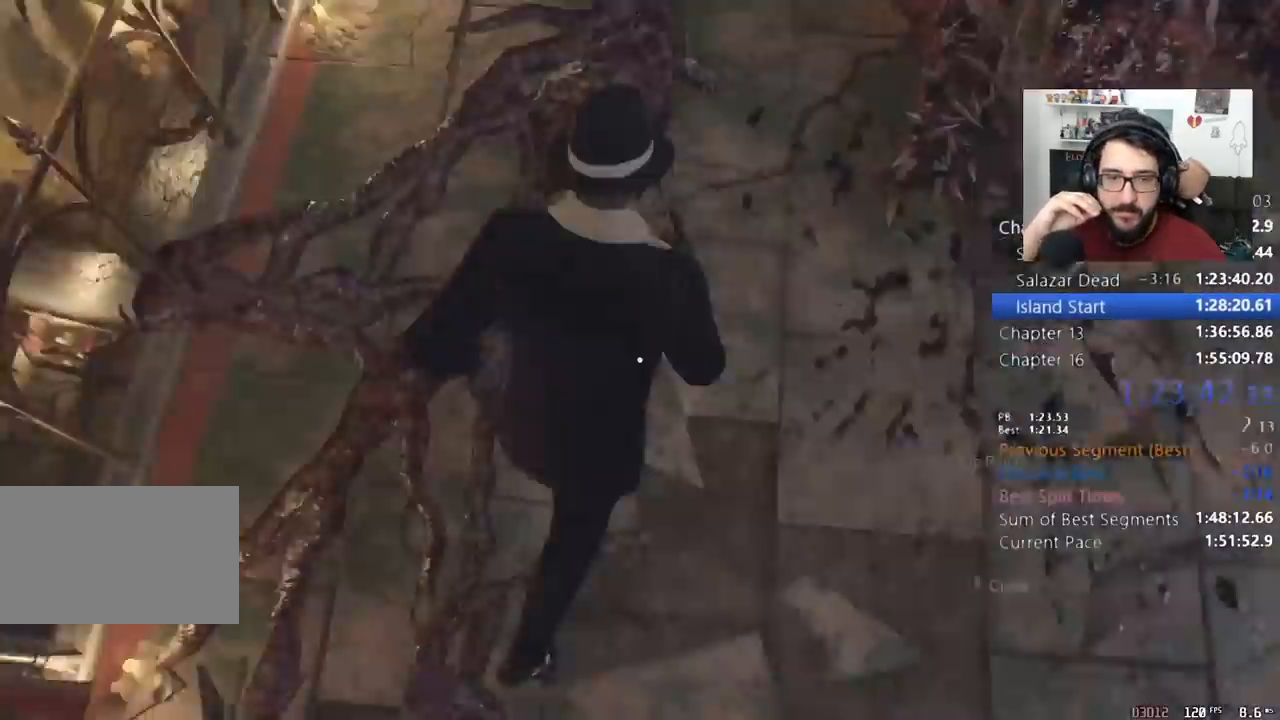
Gameplay with keyboard and mouse; each line is a JSON object with the keys and mouse buttons held at the frame after it. "events" lists presses ("down") and releases ("up") of "1", "2", "3", "4", "5", "a", "alt", "c", "caps_lock", "ctrl", "d", "e", "f", "q", "r", "s", "shift", "space", "t", "tab", "v", "w", "x", "z", "mouse_left", "mouse_wheel" and "mouse_right" between this image and that frame as [ms after this image, input, new state], when the widget could be followed in between. "mouse_left", "mouse_wheel", "mouse_right" = the "left", "wheel", "right" buttons of the "mouse" list. No other keys are recorded. "wheel" means that the mouse wheel is clicked or scrolled. Not read: mouse_move return.
{"keys": ["shift", "w"], "mouse": [], "events": [[233, "2", "down"], [333, "2", "up"]]}
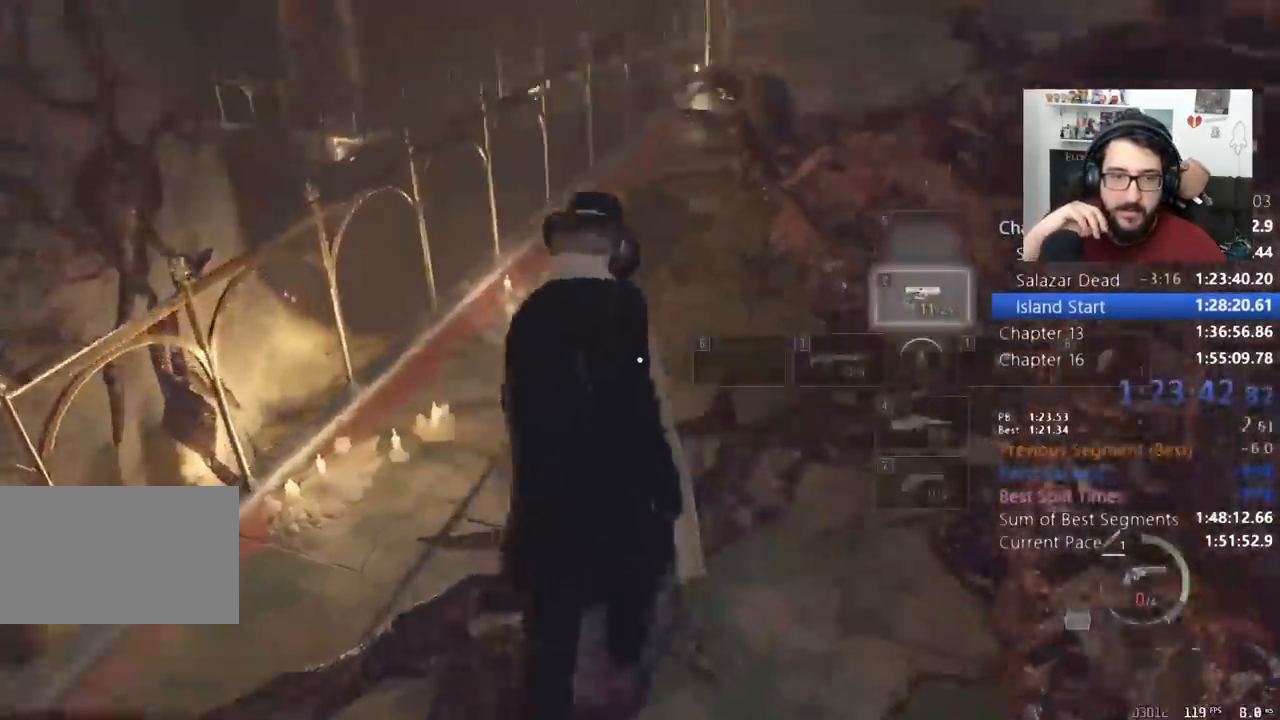
{"keys": ["shift", "w"], "mouse": [], "events": []}
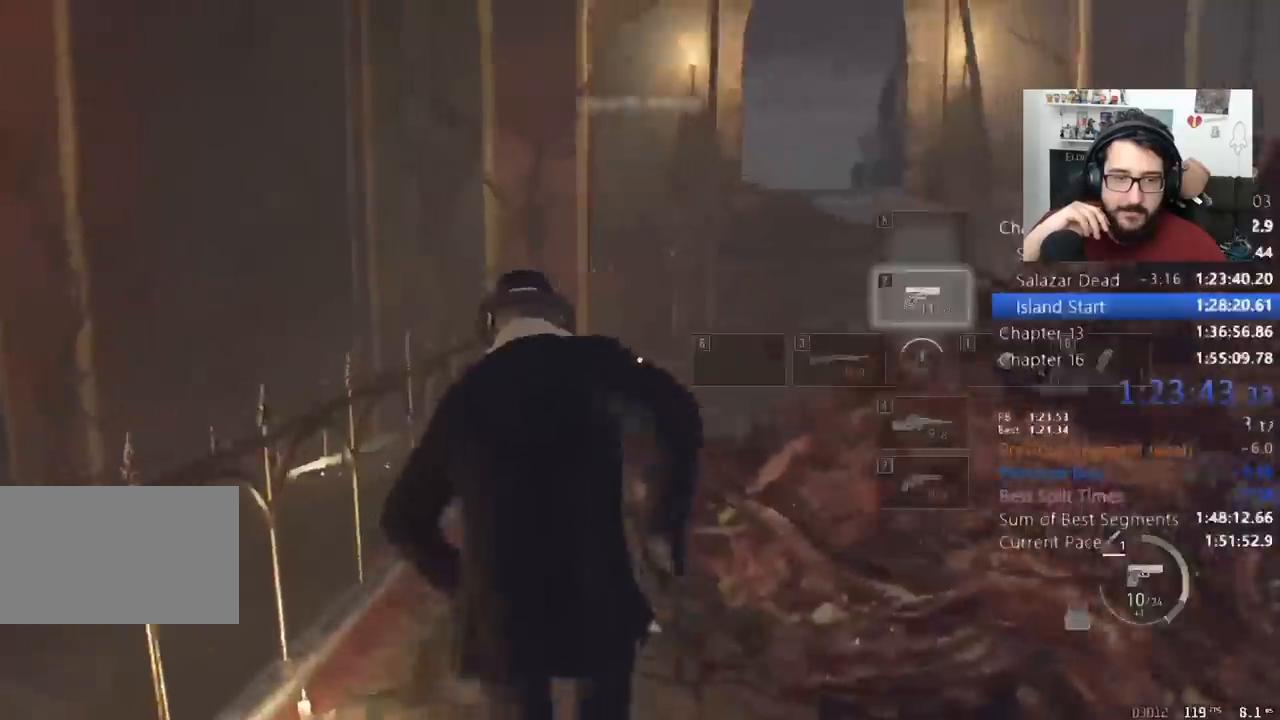
{"keys": ["shift", "w"], "mouse": [], "events": []}
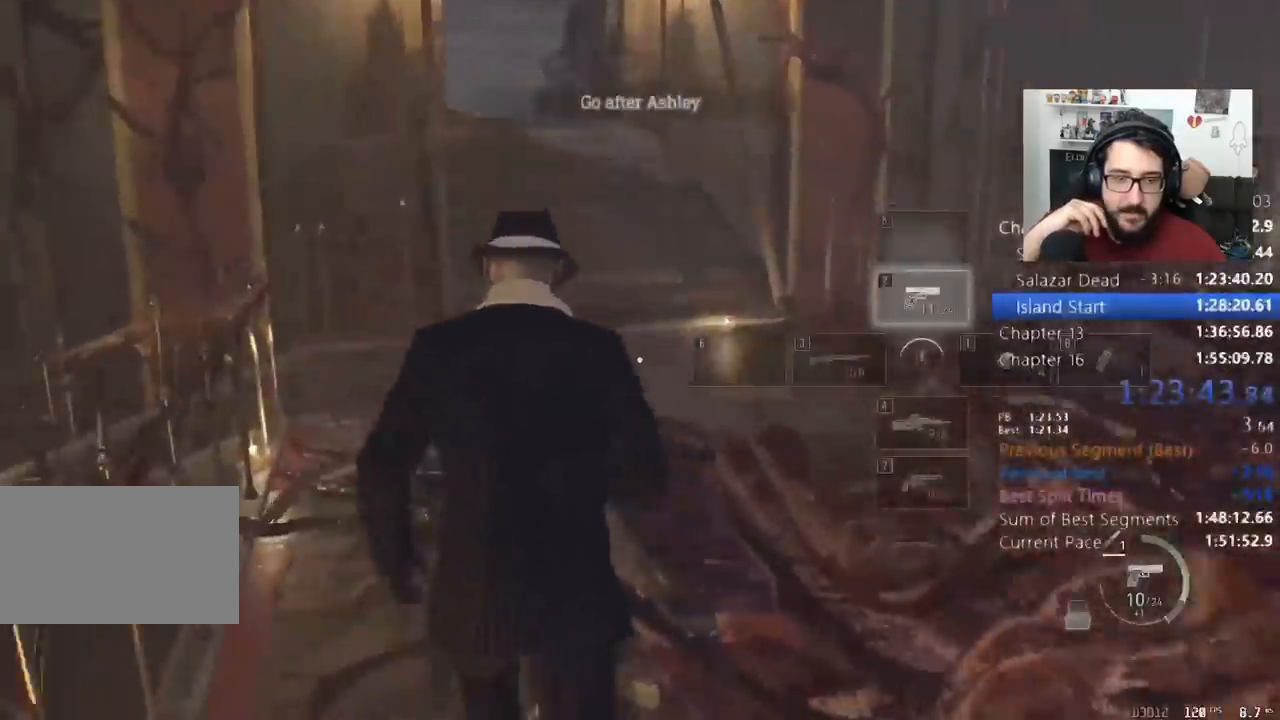
{"keys": ["r", "shift", "w"], "mouse": [], "events": [[133, "4", "down"], [233, "4", "up"], [467, "r", "down"]]}
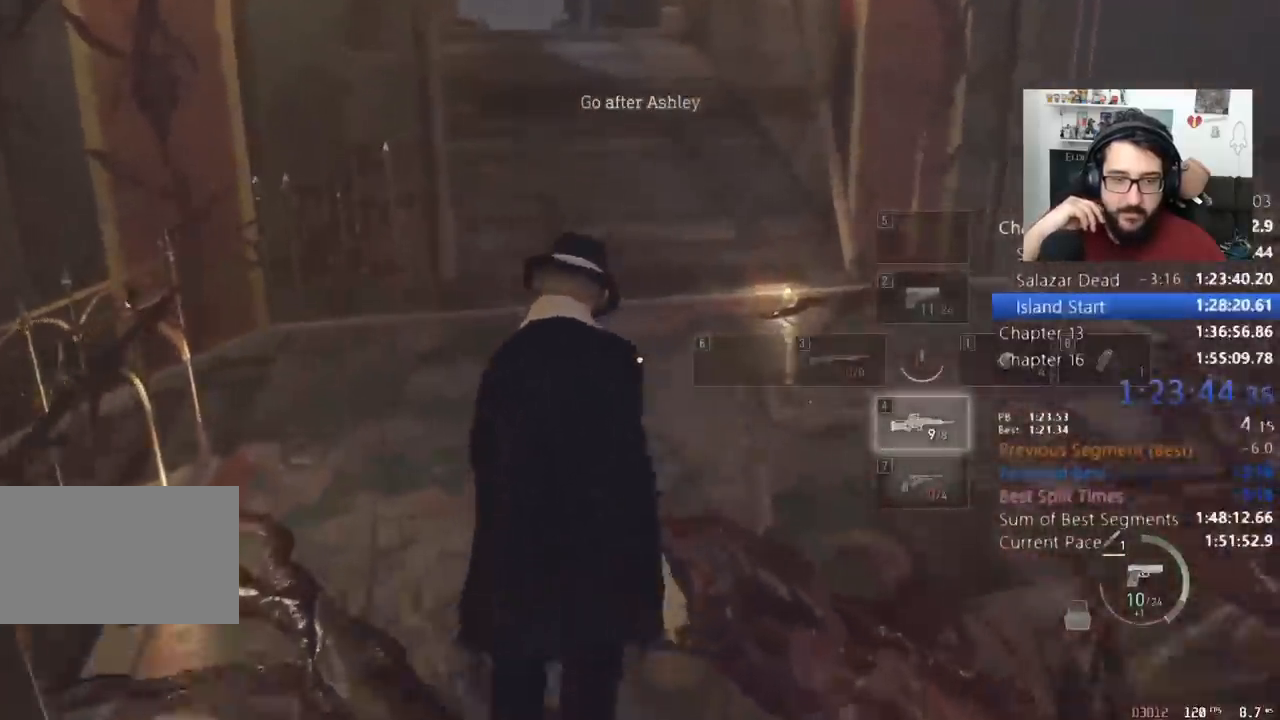
{"keys": ["shift", "w"], "mouse": [], "events": [[67, "r", "up"], [167, "r", "down"], [200, "r", "up"], [333, "r", "down"], [400, "r", "up"]]}
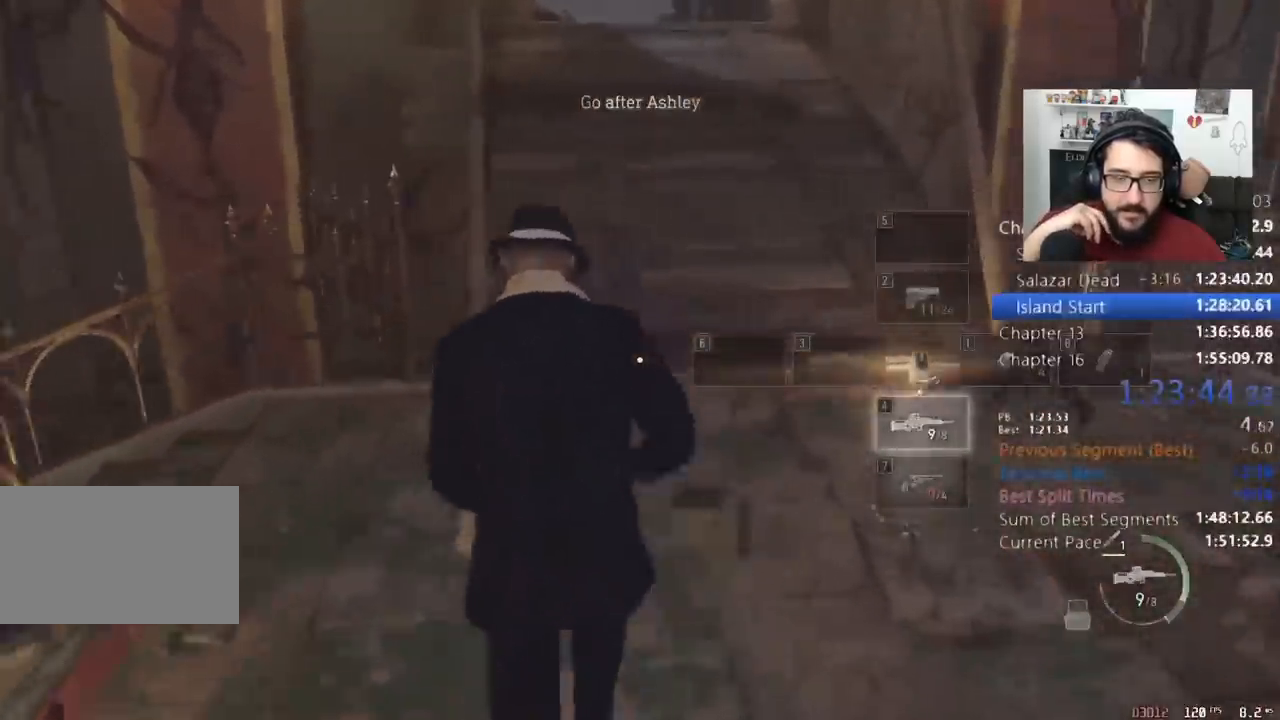
{"keys": ["shift", "w"], "mouse": [], "events": [[33, "r", "down"], [67, "r", "up"], [233, "r", "down"], [267, "r", "up"], [400, "r", "down"], [467, "r", "up"]]}
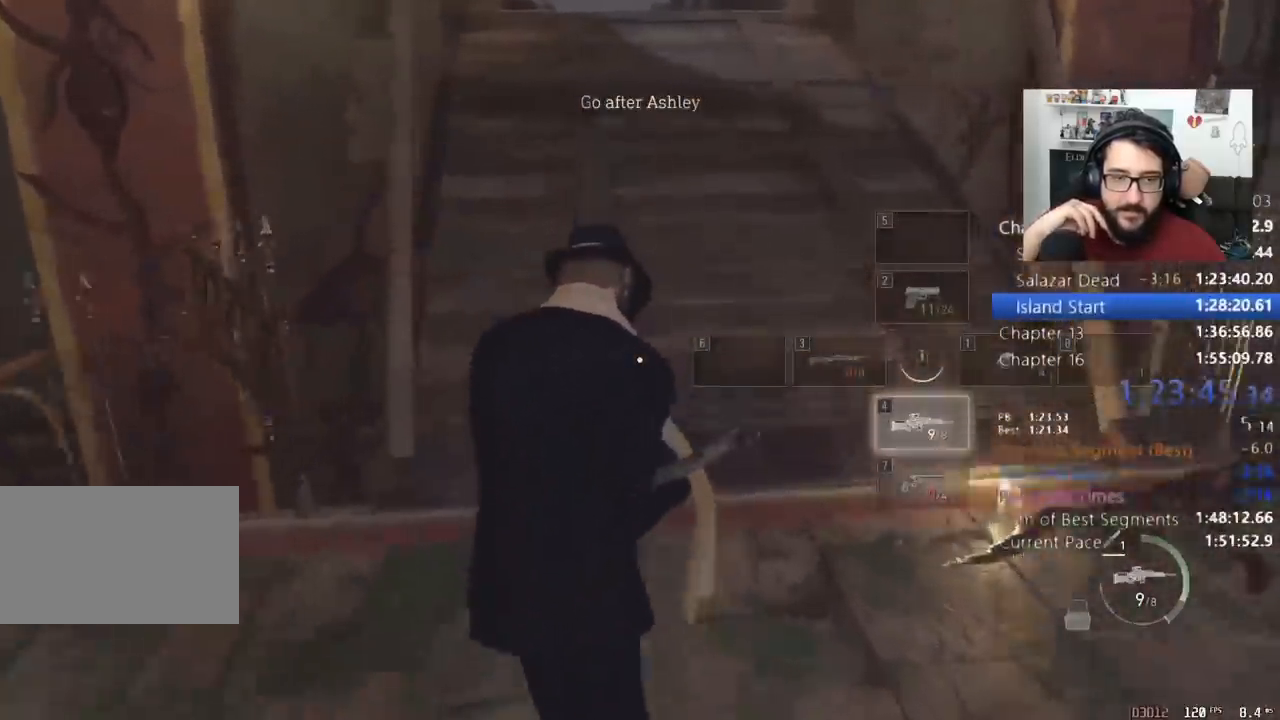
{"keys": ["shift", "w"], "mouse": [], "events": []}
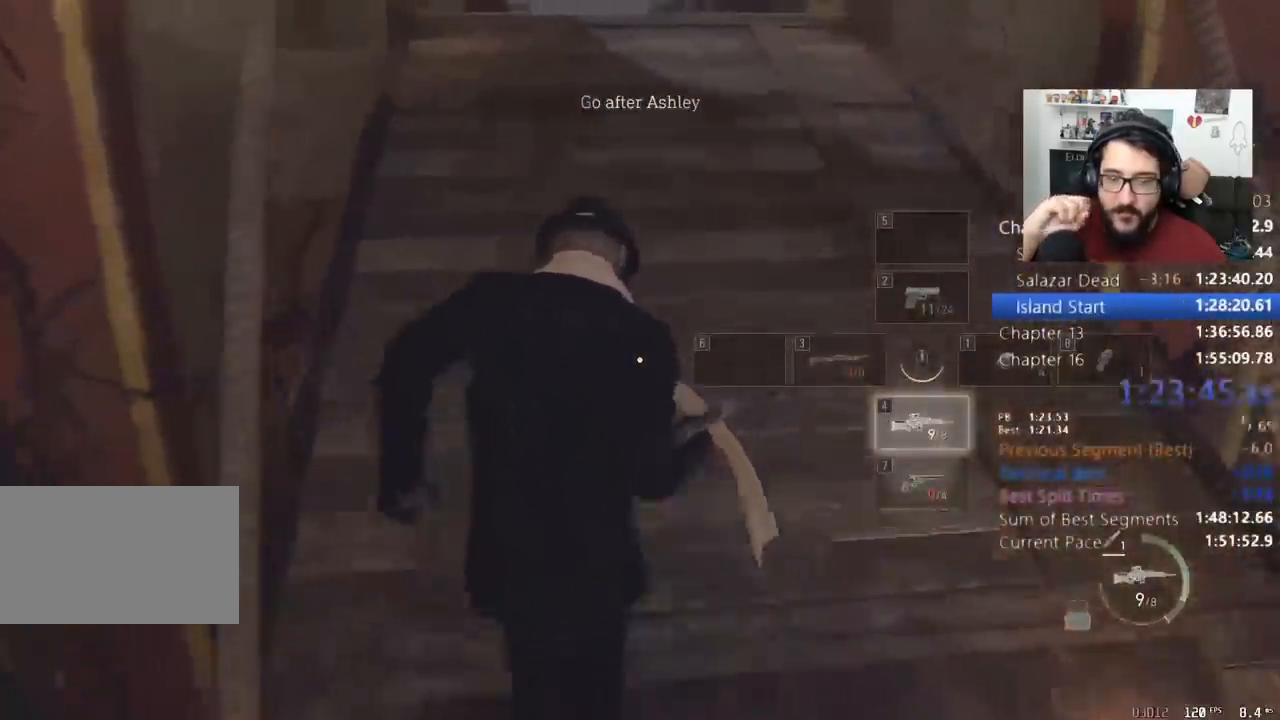
{"keys": ["shift", "w"], "mouse": [], "events": []}
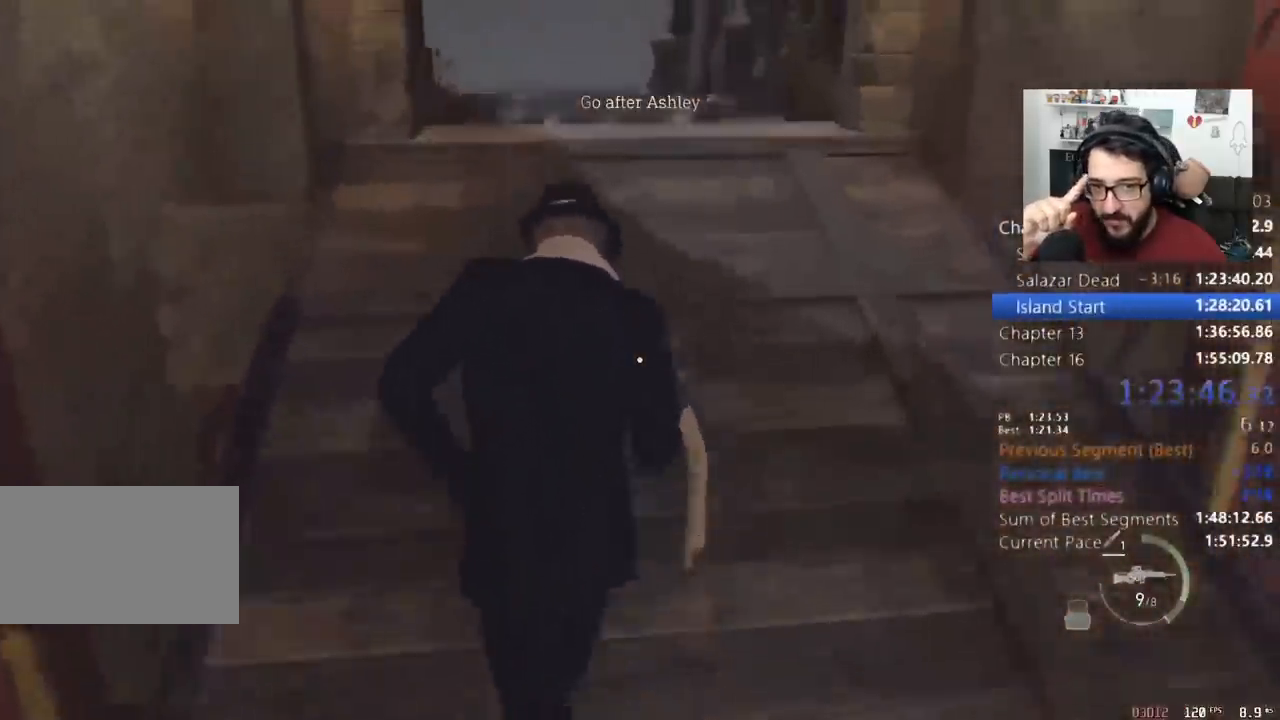
{"keys": ["shift", "w"], "mouse": [], "events": []}
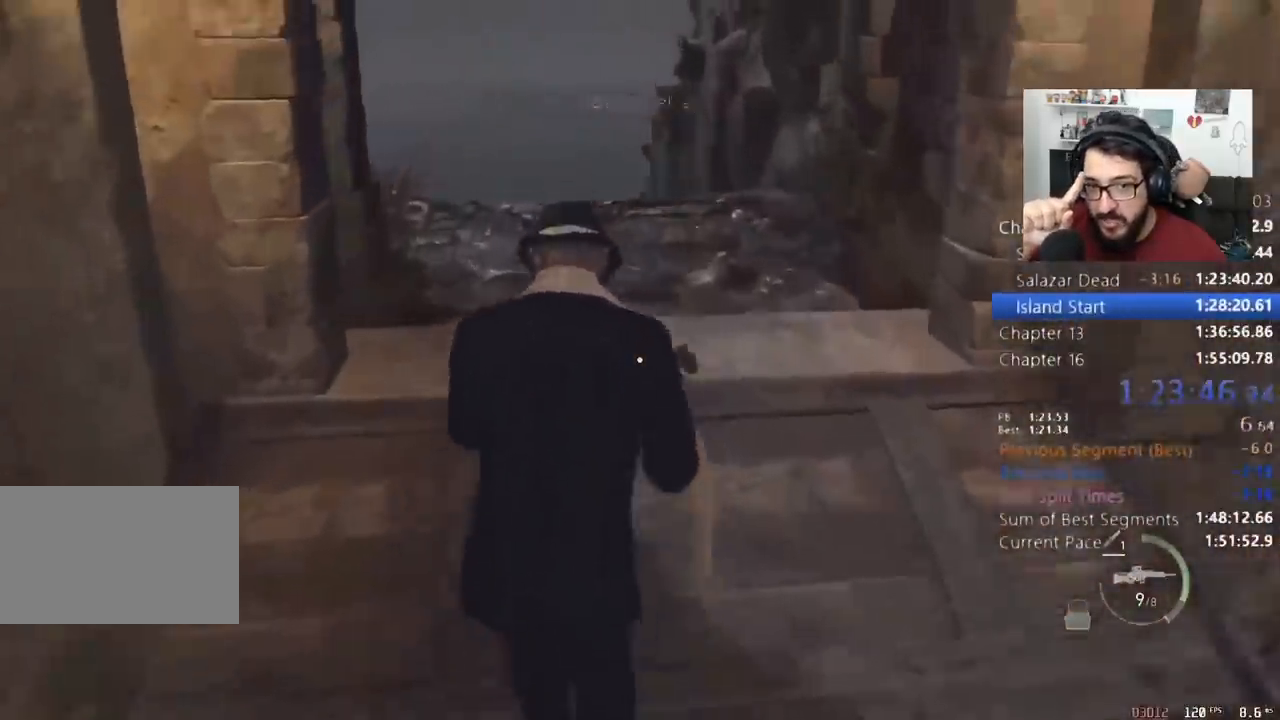
{"keys": ["shift", "w"], "mouse": [], "events": []}
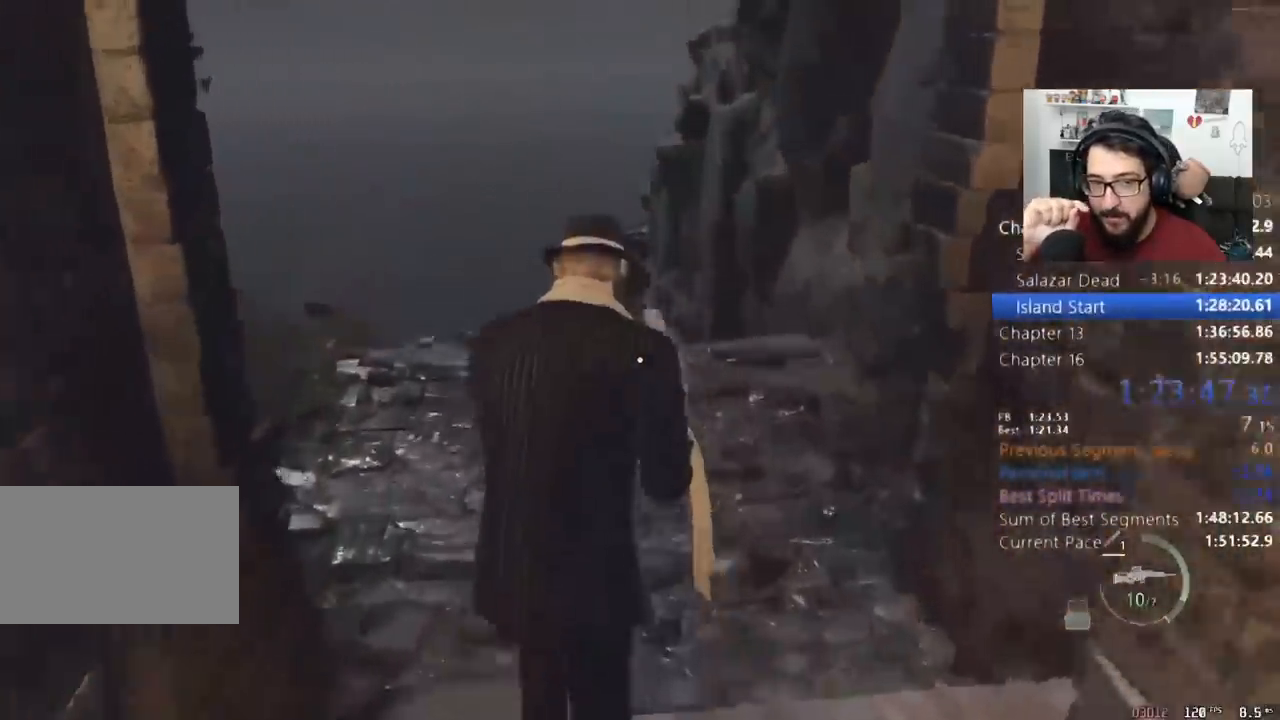
{"keys": ["a", "shift", "w"], "mouse": [], "events": [[100, "2", "down"], [200, "2", "up"], [433, "a", "down"]]}
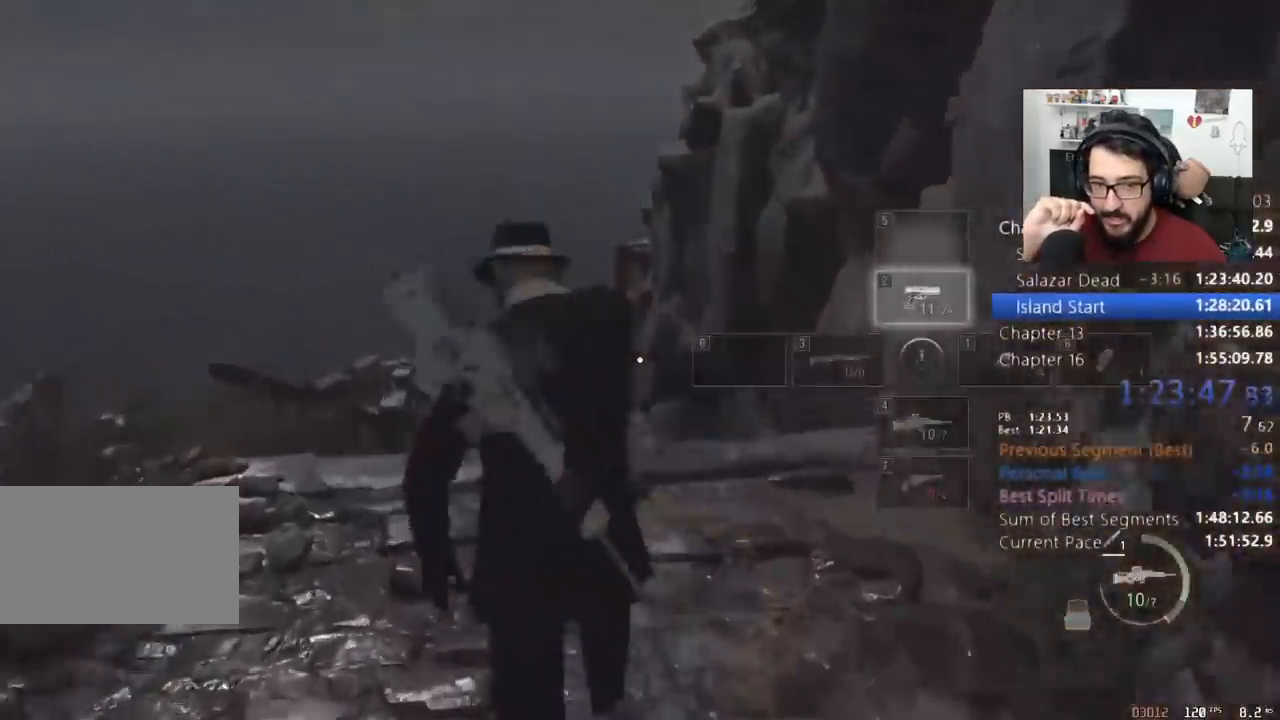
{"keys": ["shift", "w"], "mouse": [], "events": [[133, "a", "up"]]}
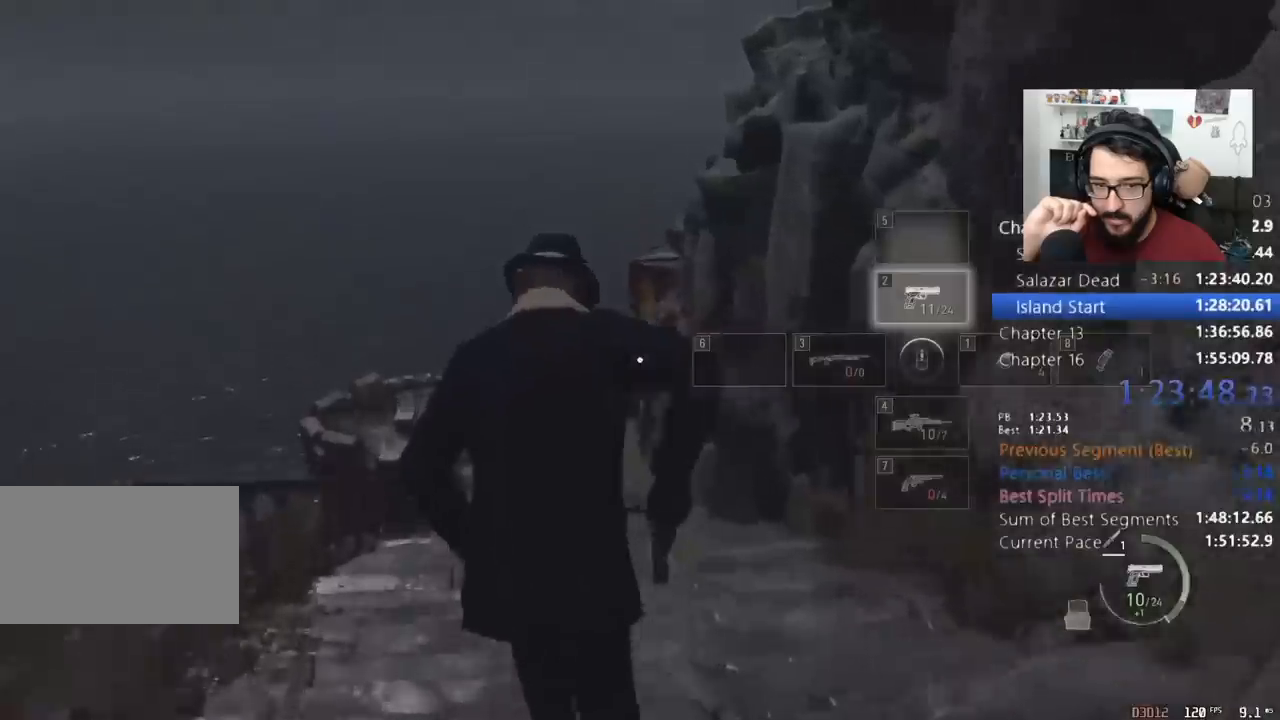
{"keys": ["r", "shift", "w"], "mouse": [], "events": [[133, "r", "down"], [200, "r", "up"], [333, "r", "down"], [400, "r", "up"], [500, "r", "down"]]}
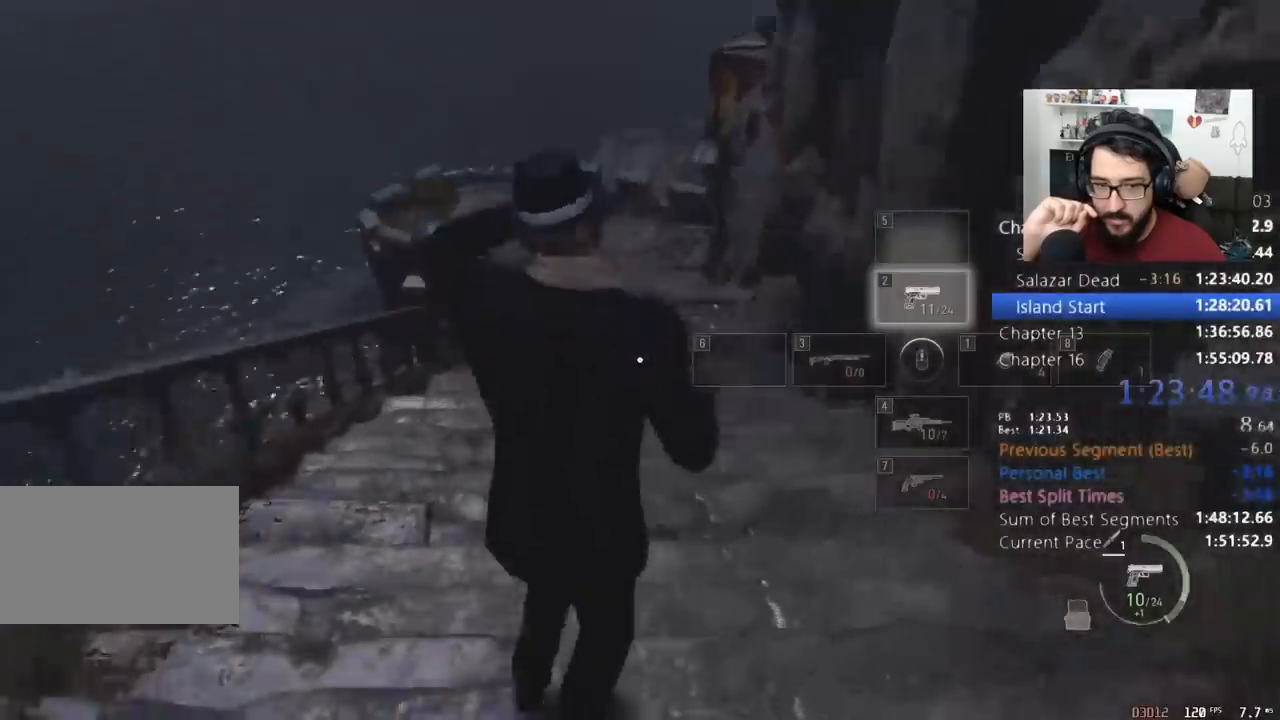
{"keys": ["shift", "w"], "mouse": [], "events": [[67, "r", "up"]]}
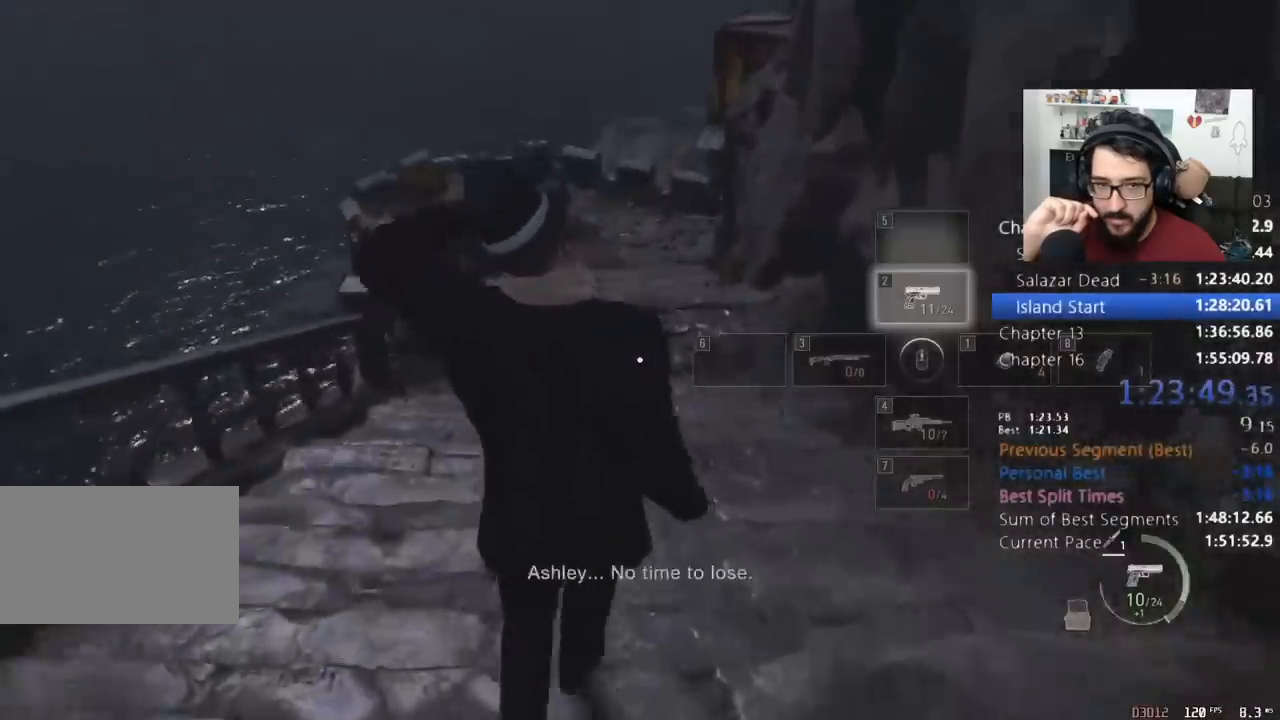
{"keys": ["shift", "w"], "mouse": [], "events": []}
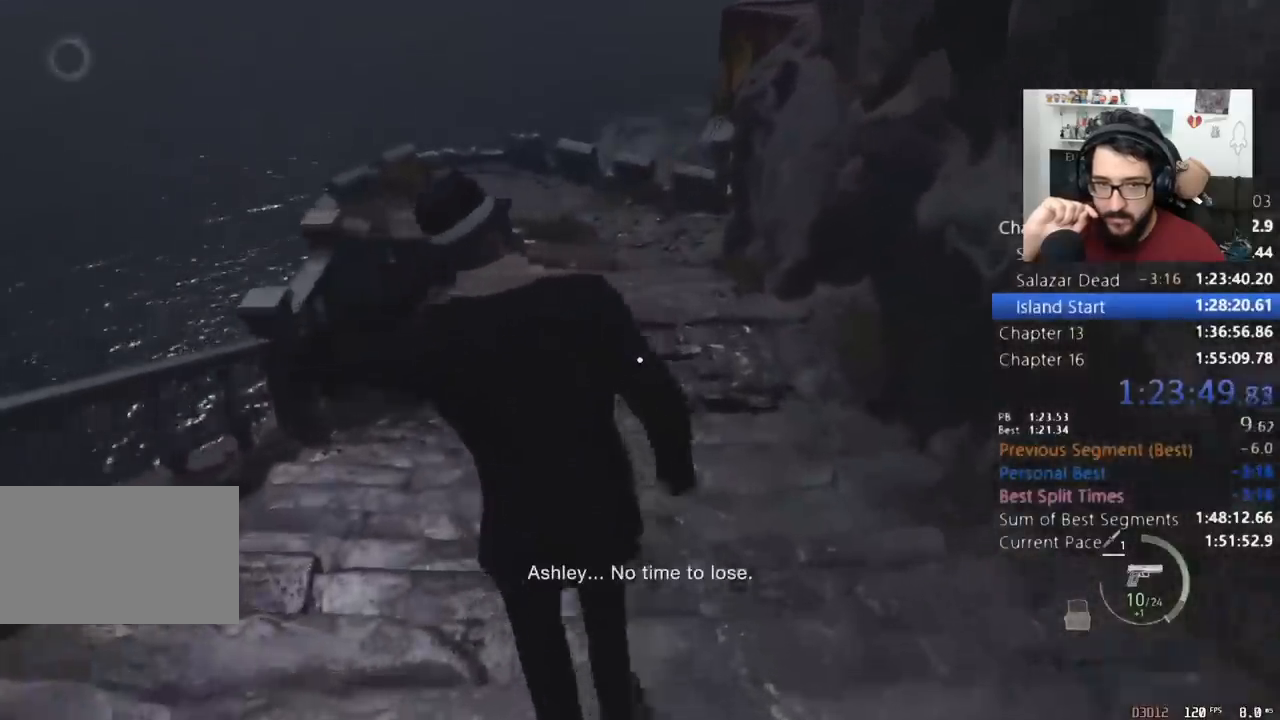
{"keys": ["shift", "w"], "mouse": [], "events": [[233, "d", "down"], [267, "d", "up"]]}
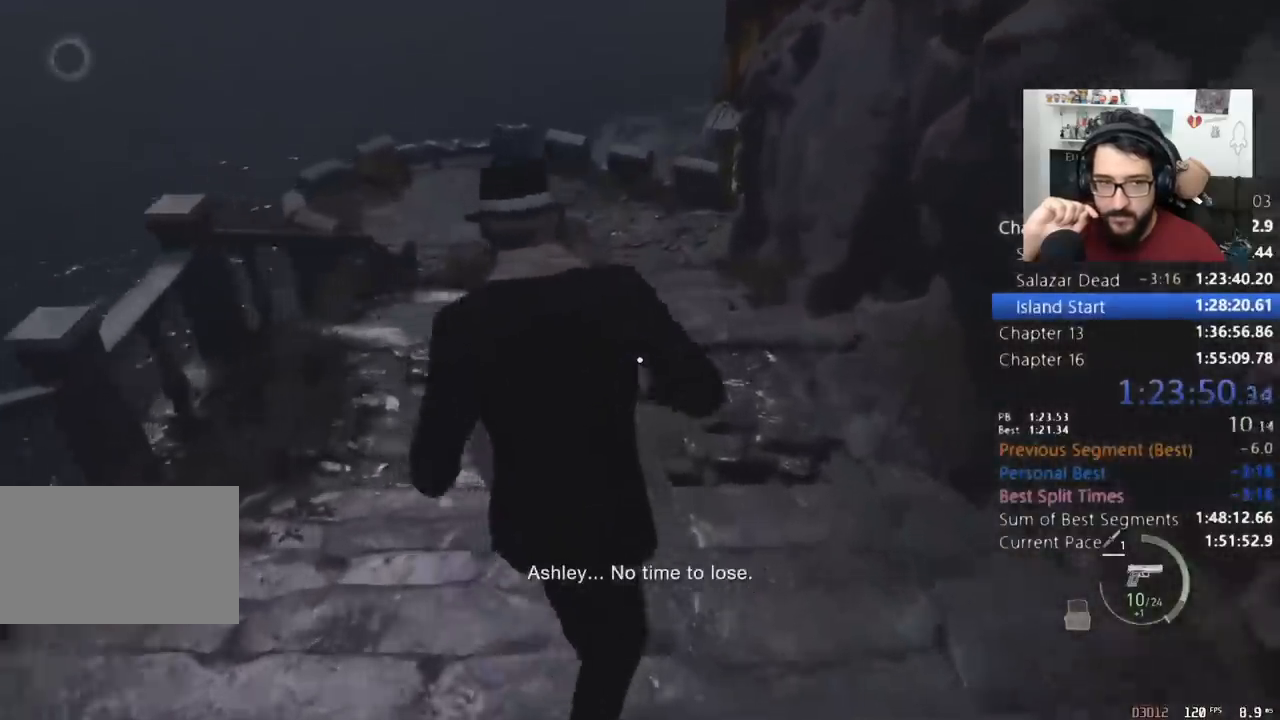
{"keys": ["shift", "w"], "mouse": [], "events": []}
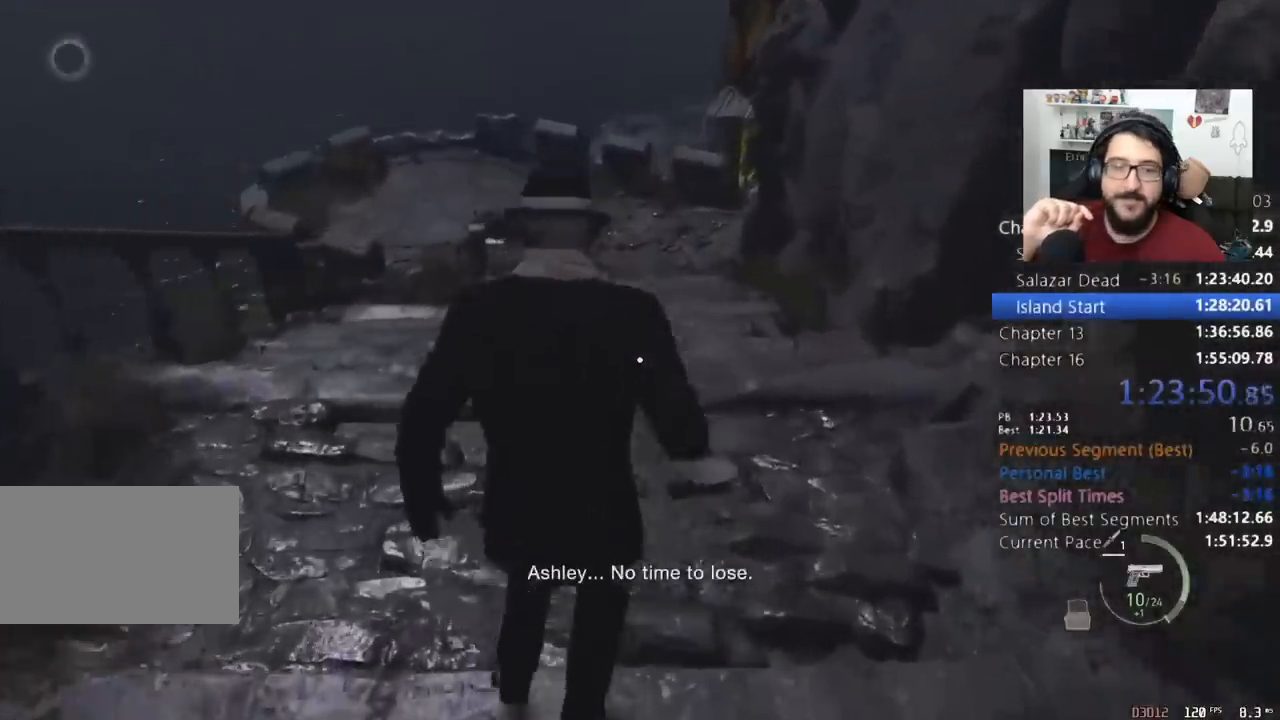
{"keys": ["shift", "w"], "mouse": [], "events": [[67, "d", "down"], [133, "d", "up"]]}
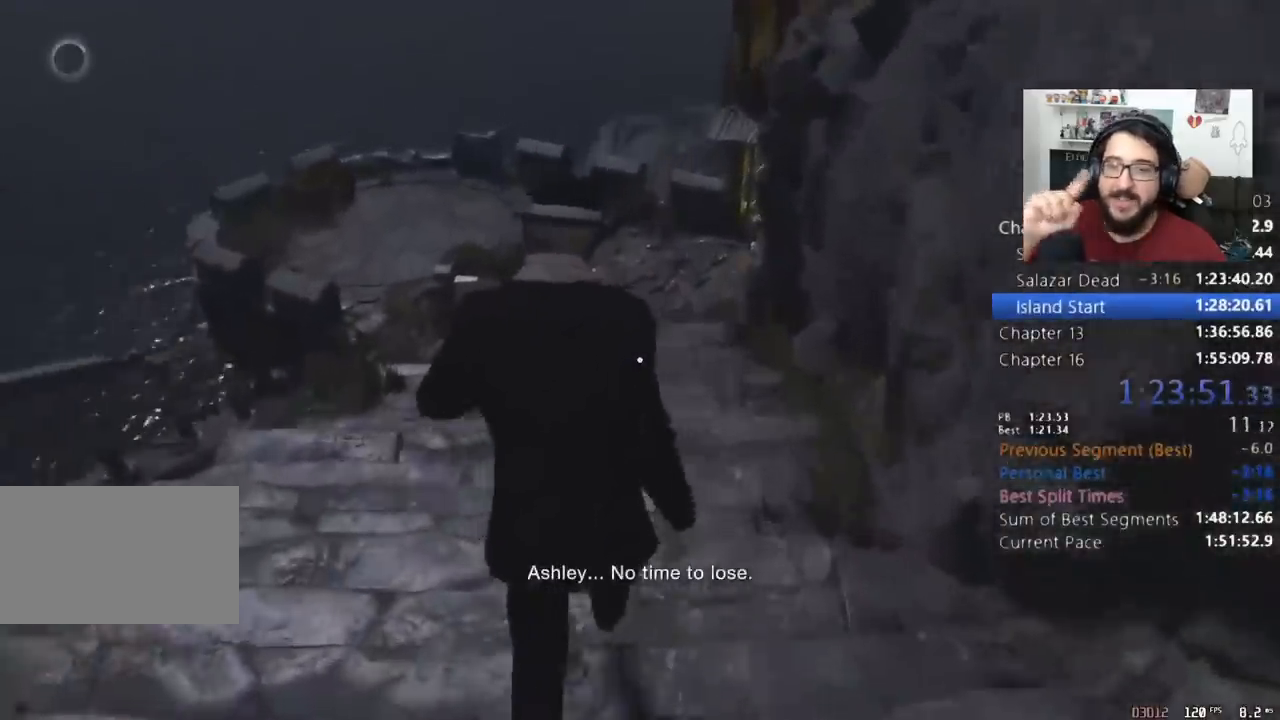
{"keys": ["shift", "w"], "mouse": [], "events": []}
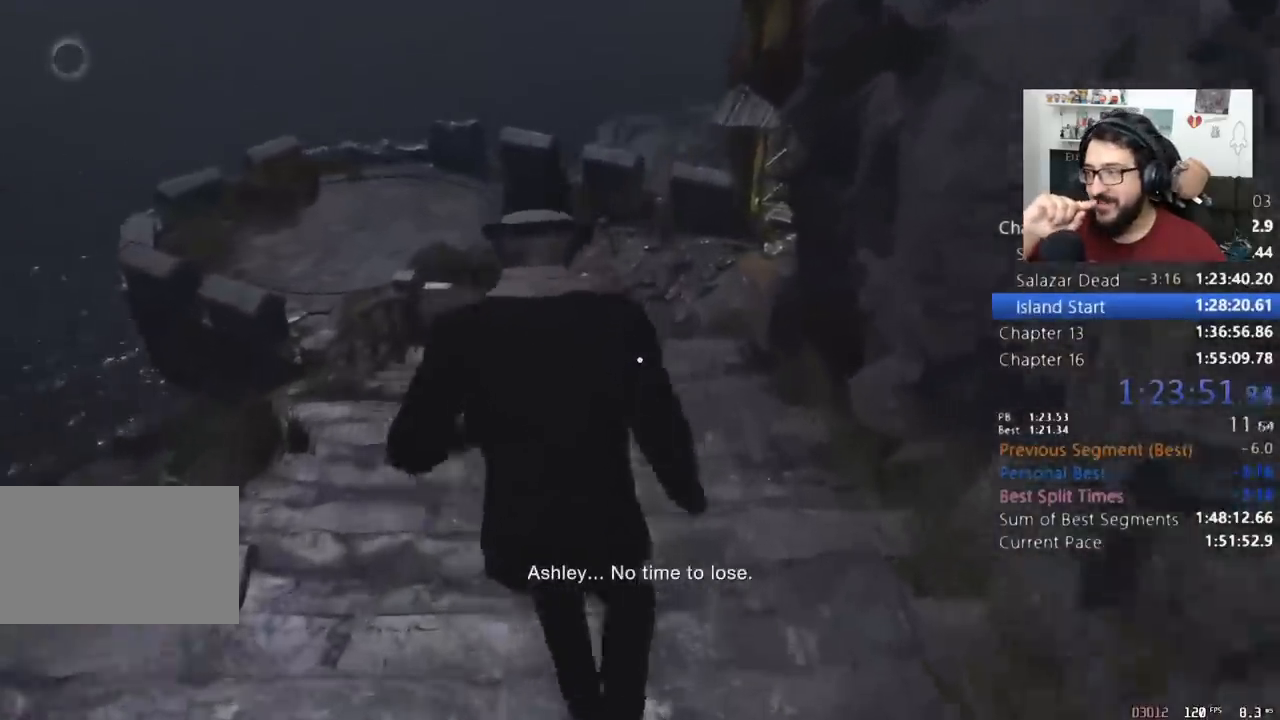
{"keys": ["shift", "w"], "mouse": [], "events": [[67, "d", "down"], [133, "d", "up"], [200, "d", "down"], [300, "d", "up"]]}
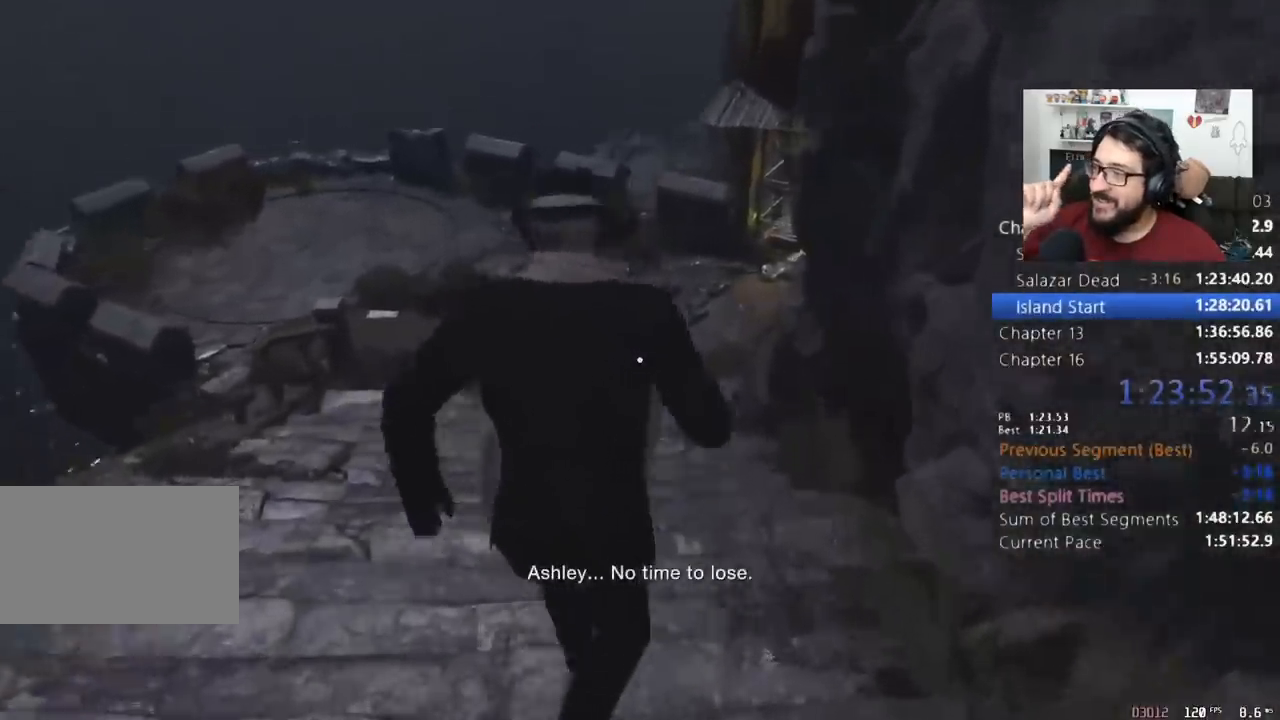
{"keys": ["shift", "w"], "mouse": [], "events": []}
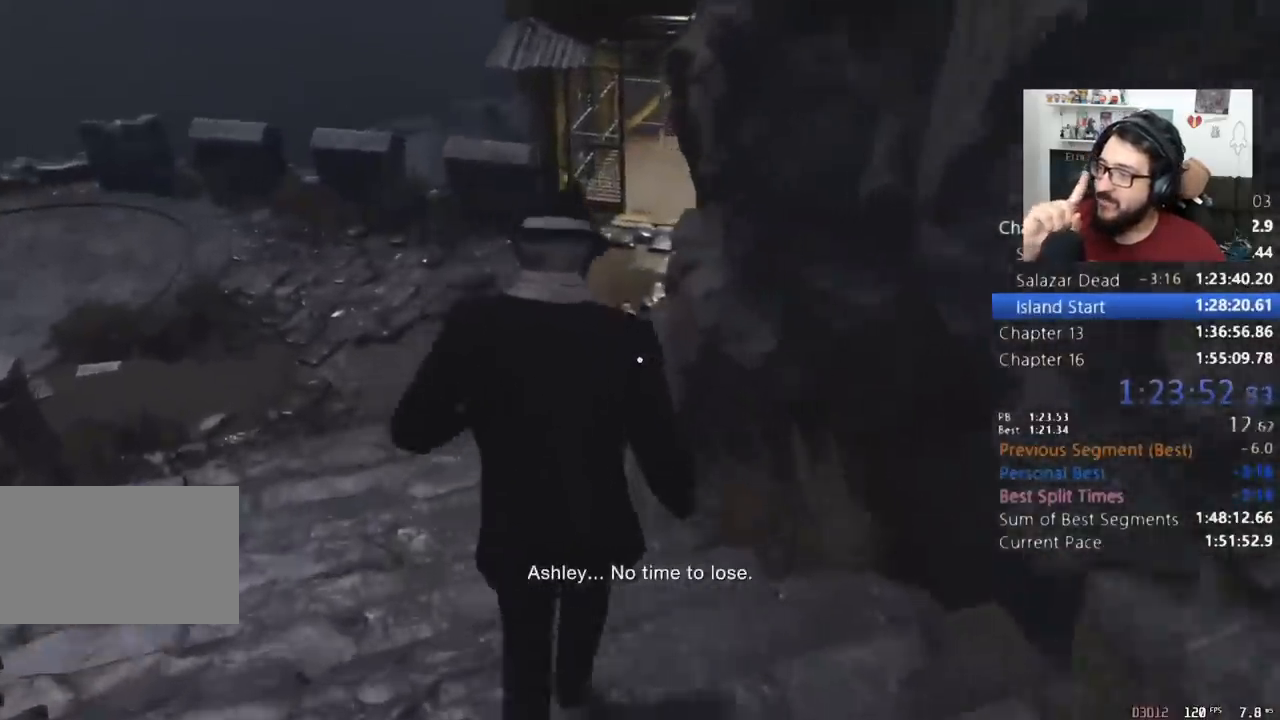
{"keys": ["shift", "w"], "mouse": [], "events": []}
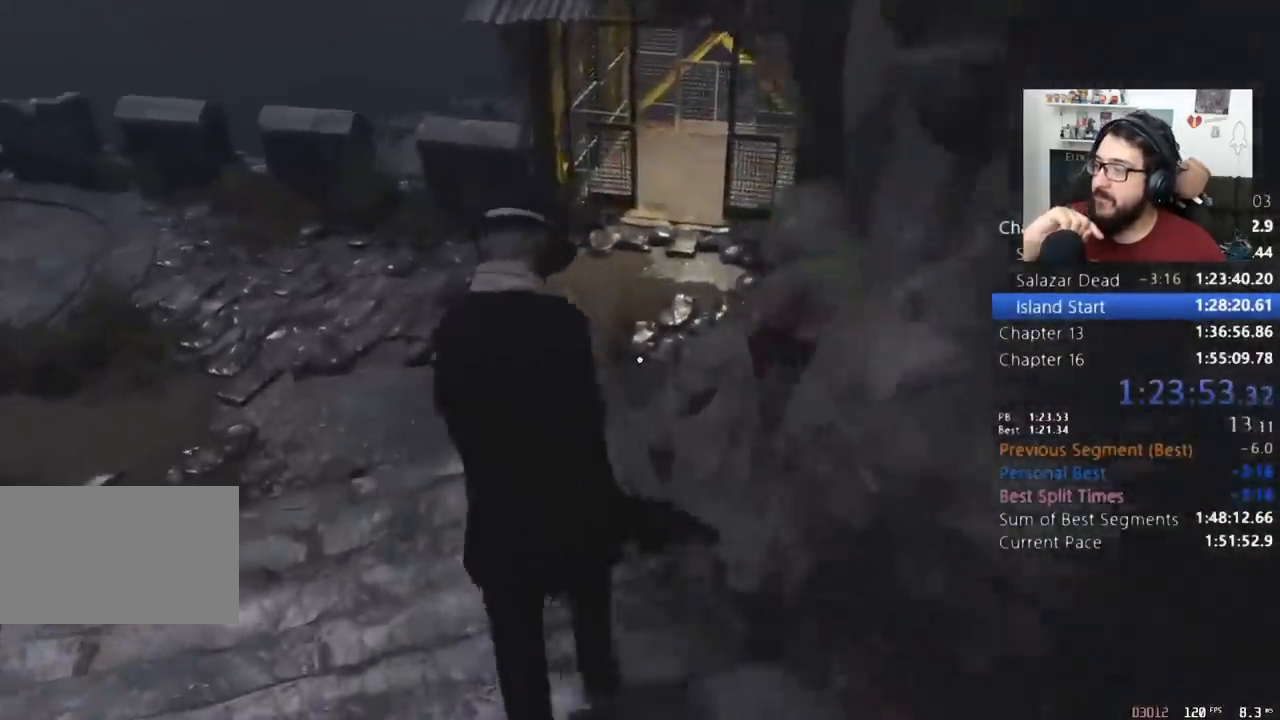
{"keys": ["shift", "w"], "mouse": [], "events": []}
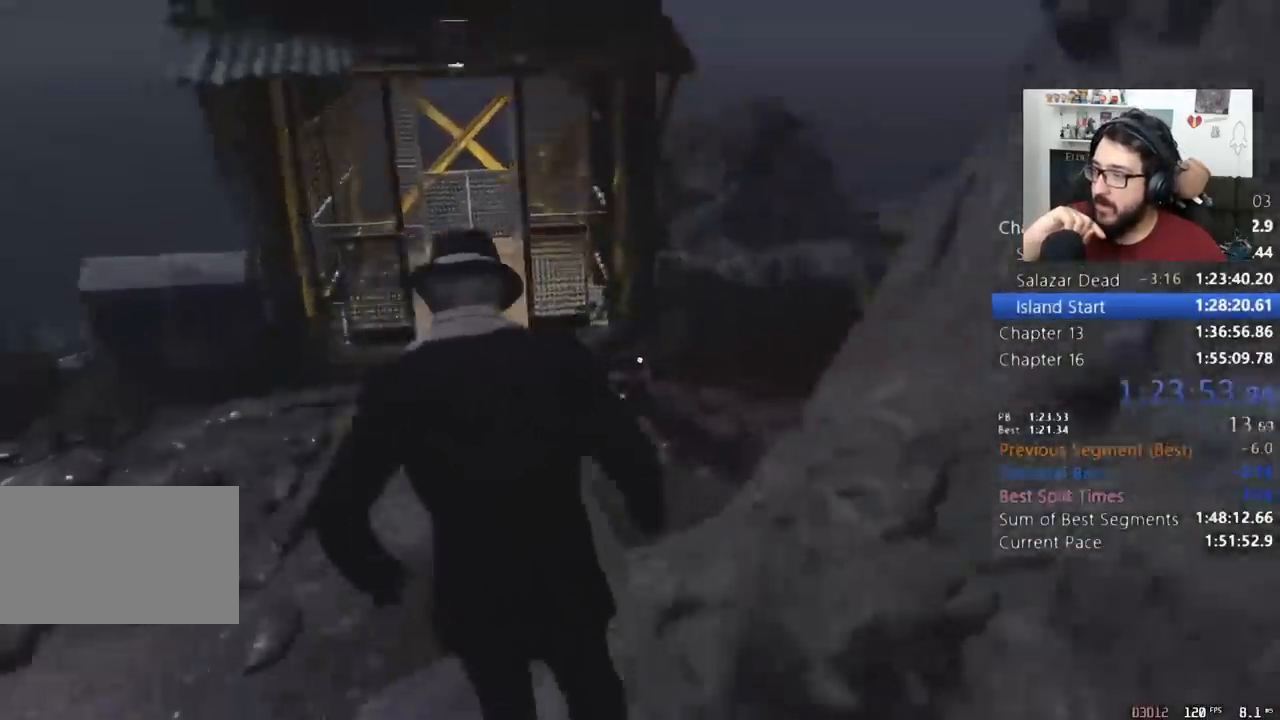
{"keys": ["shift", "w"], "mouse": [], "events": []}
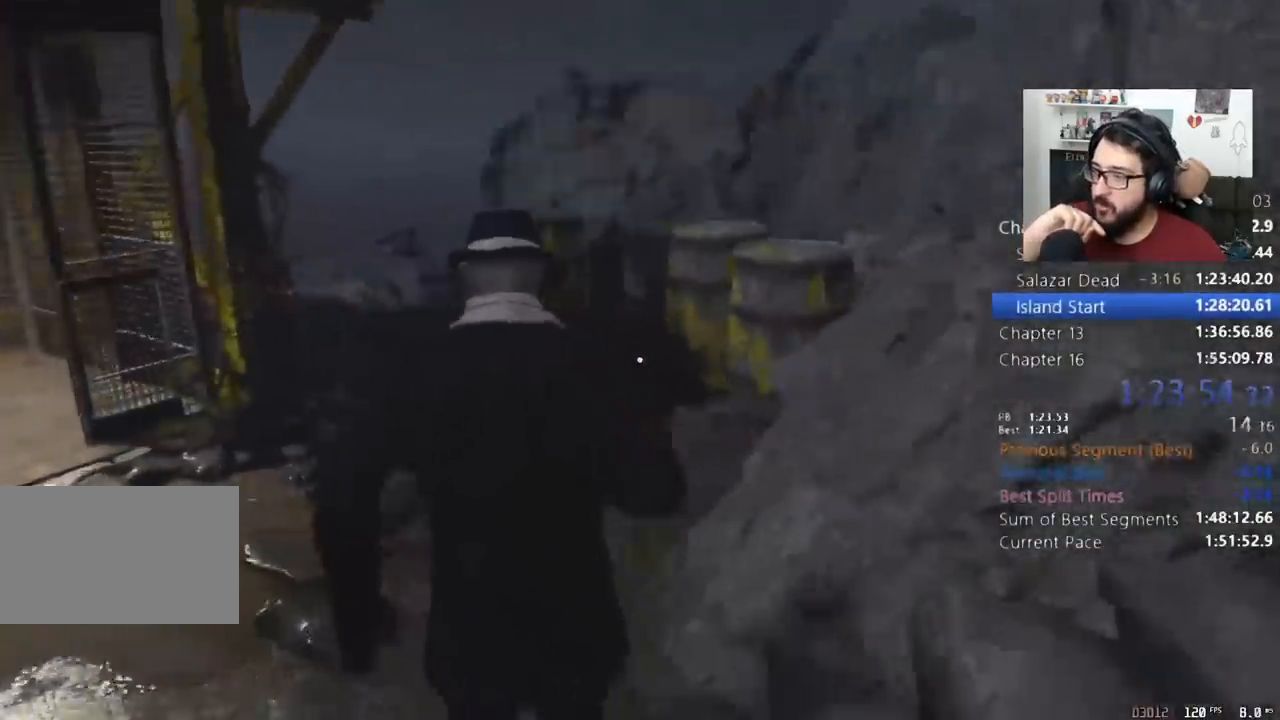
{"keys": ["shift", "w"], "mouse": [], "events": []}
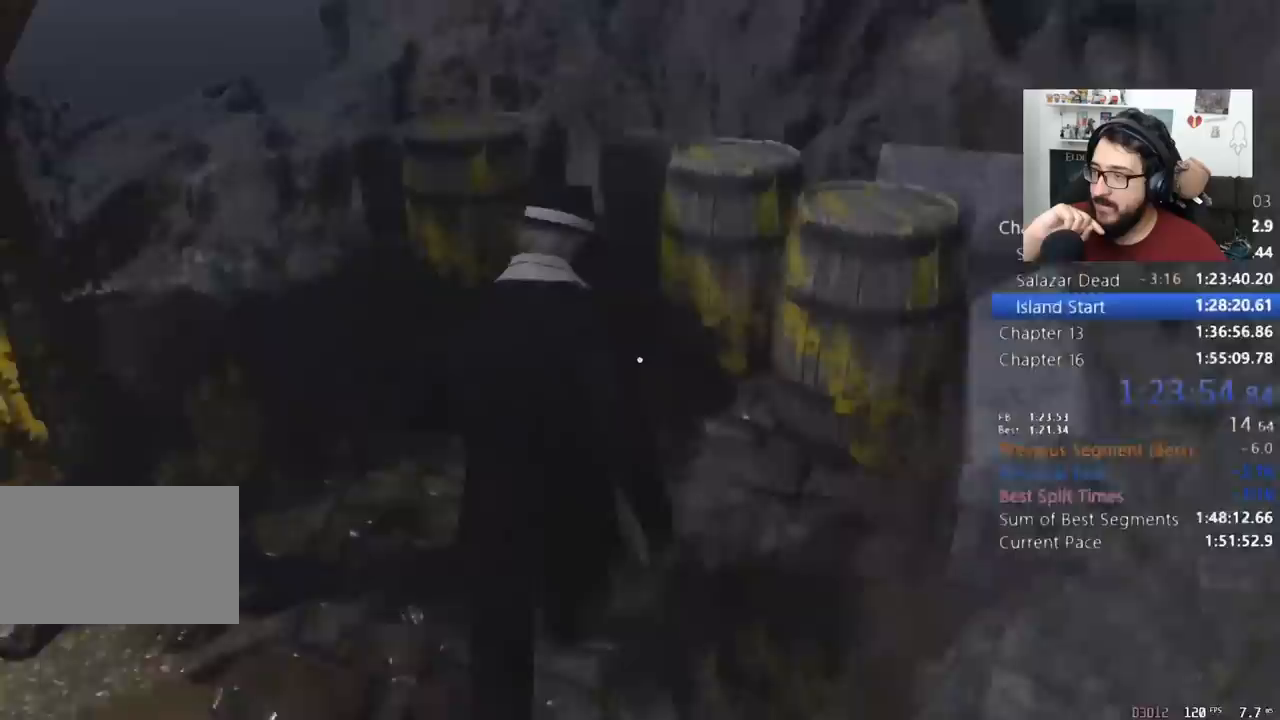
{"keys": ["w"], "mouse": [], "events": [[133, "mouse_left", "down"], [233, "shift", "up"], [300, "mouse_left", "up"]]}
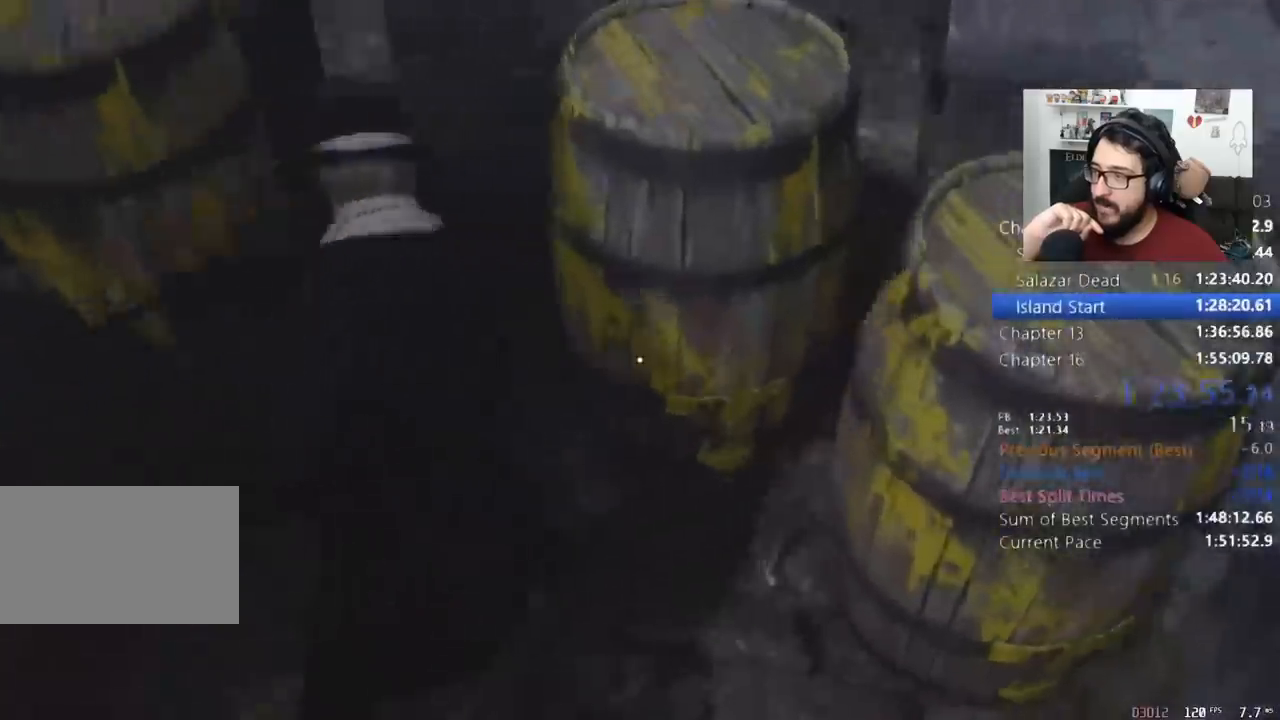
{"keys": ["d", "e"], "mouse": [], "events": [[33, "d", "down"], [33, "w", "up"], [500, "e", "down"]]}
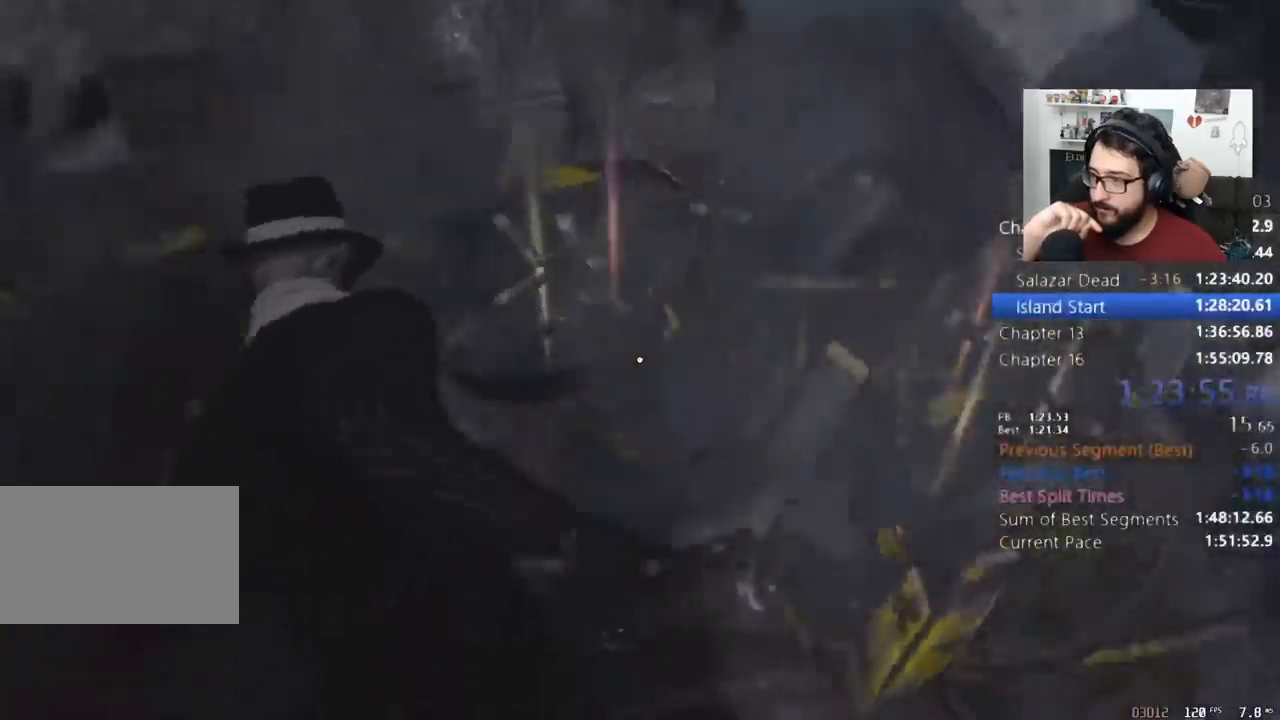
{"keys": ["d", "e"], "mouse": [], "events": [[33, "e", "up"], [133, "e", "down"], [167, "e", "up"], [233, "e", "down"], [300, "e", "up"], [367, "e", "down"], [400, "e", "up"], [467, "e", "down"]]}
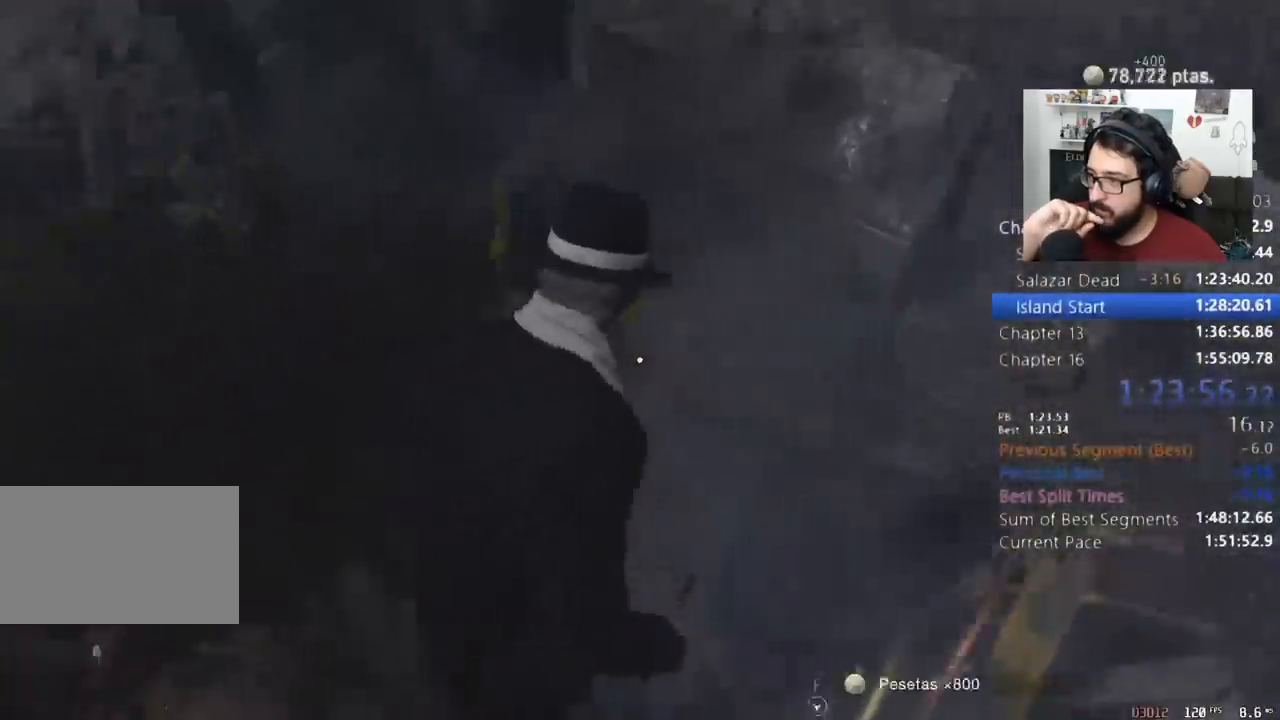
{"keys": ["shift", "w"], "mouse": [], "events": [[133, "e", "up"], [300, "a", "down"], [300, "d", "up"], [300, "w", "down"], [333, "a", "up"], [333, "e", "down"], [333, "shift", "down"], [433, "e", "up"]]}
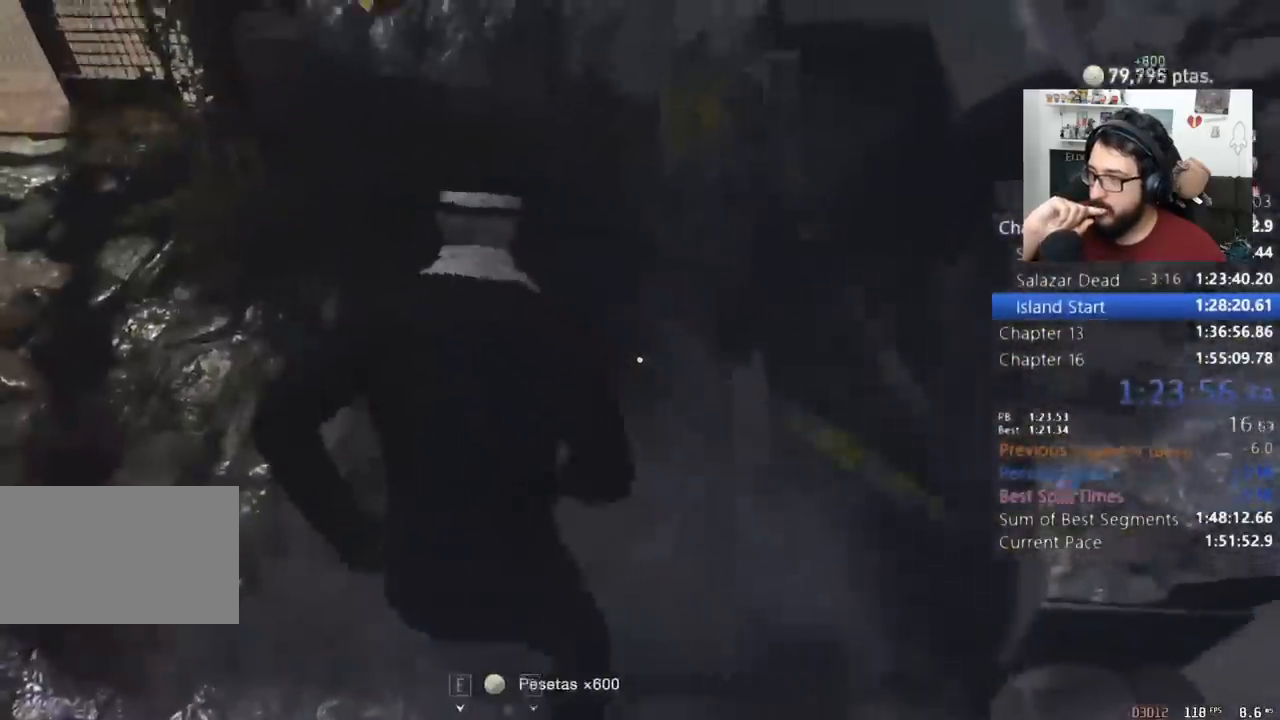
{"keys": ["e", "shift", "w"], "mouse": [], "events": [[33, "e", "down"], [67, "a", "down"], [67, "e", "up"], [167, "e", "down"], [333, "e", "up"], [433, "e", "down"], [500, "a", "up"]]}